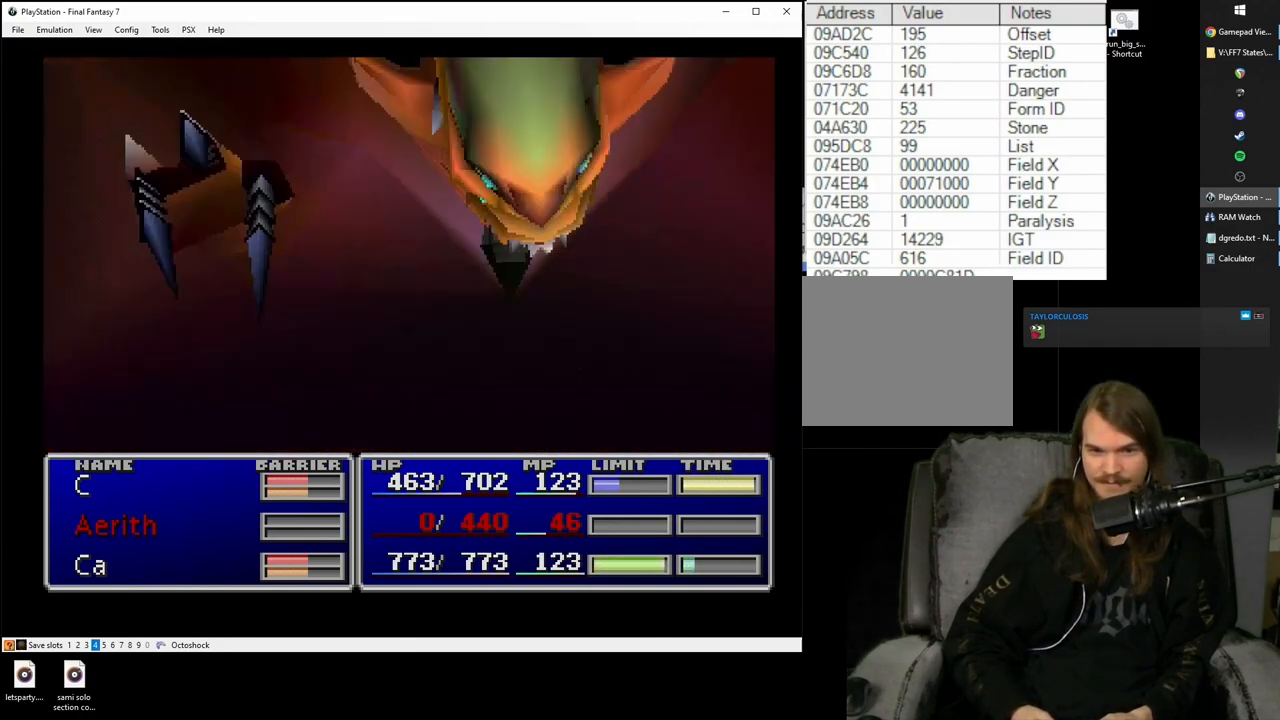
Gameplay with a controller (PlayStation layout); each line is a JSON object with the inputs held at the frame after it. "events" lists button and stick changes between this image and that frame as [ms after this image, input, new state], when the widget could be followed in between. Not read: L3 R3.
{"buttons": [], "left_stick": "center", "right_stick": "center", "events": []}
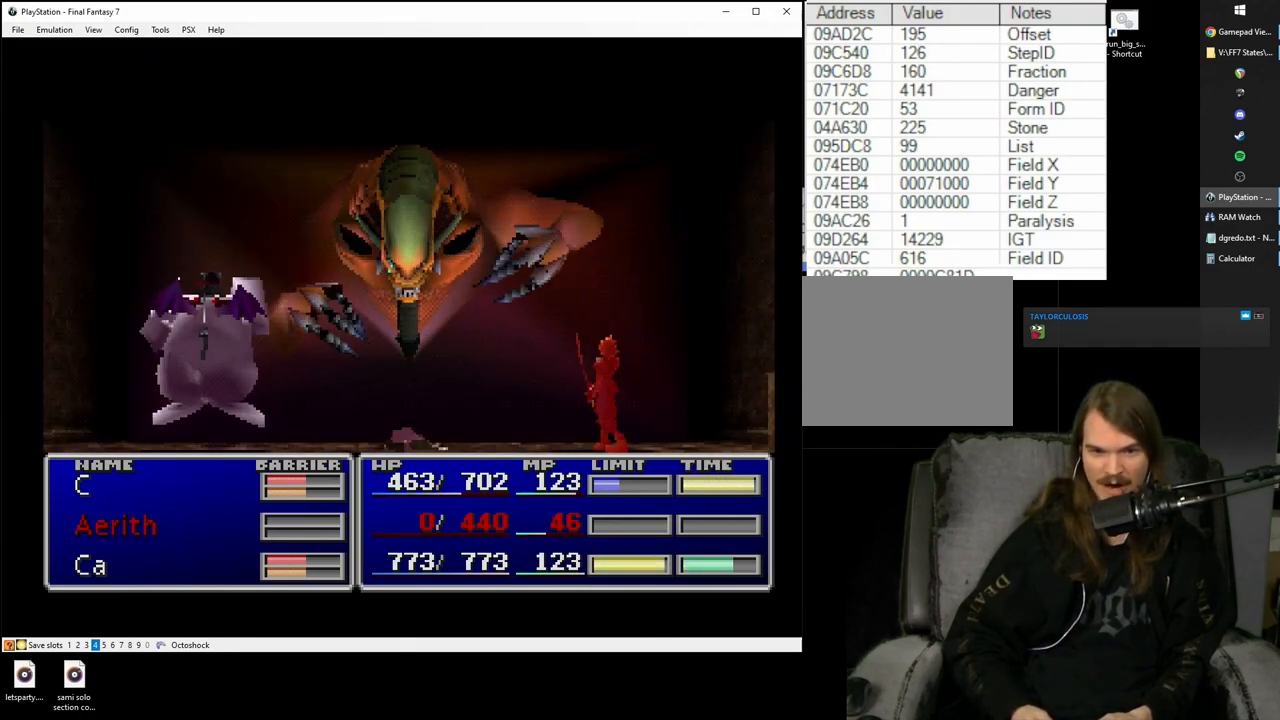
{"buttons": [], "left_stick": "center", "right_stick": "center", "events": [[350, "CIRCLE", "down"], [433, "CIRCLE", "up"]]}
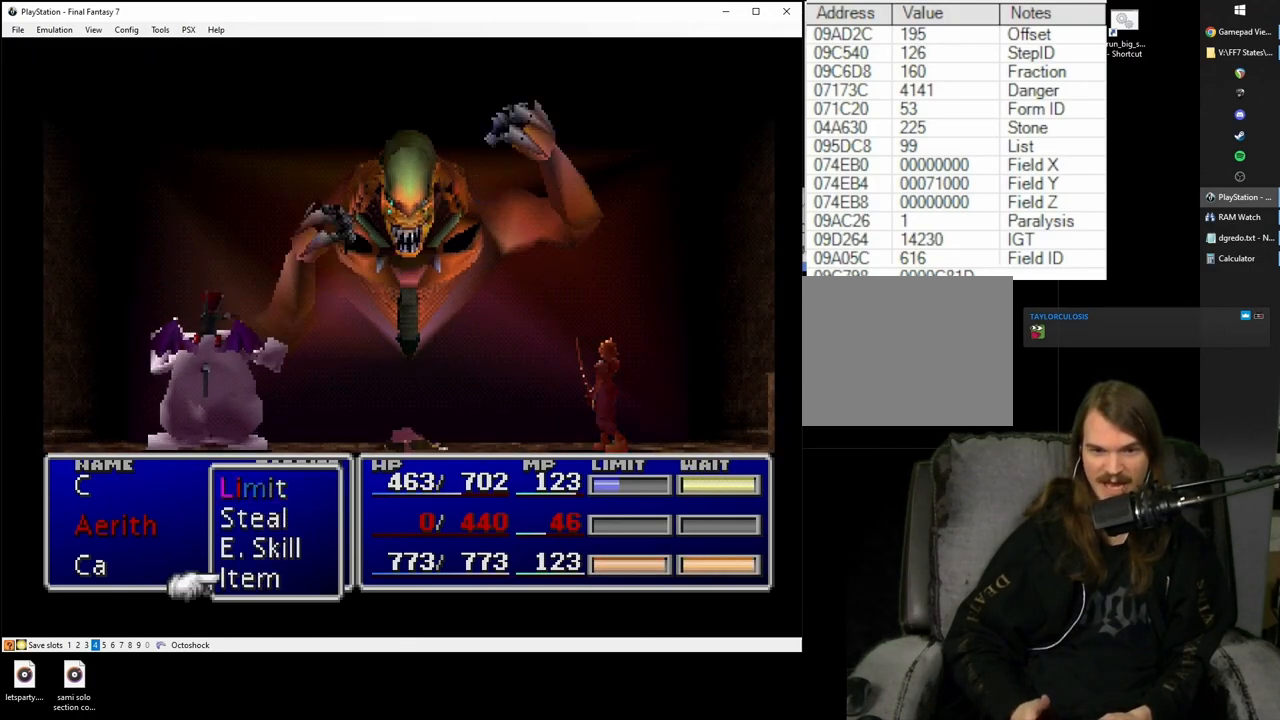
{"buttons": [], "left_stick": "center", "right_stick": "center", "events": [[350, "CIRCLE", "down"], [433, "CIRCLE", "up"]]}
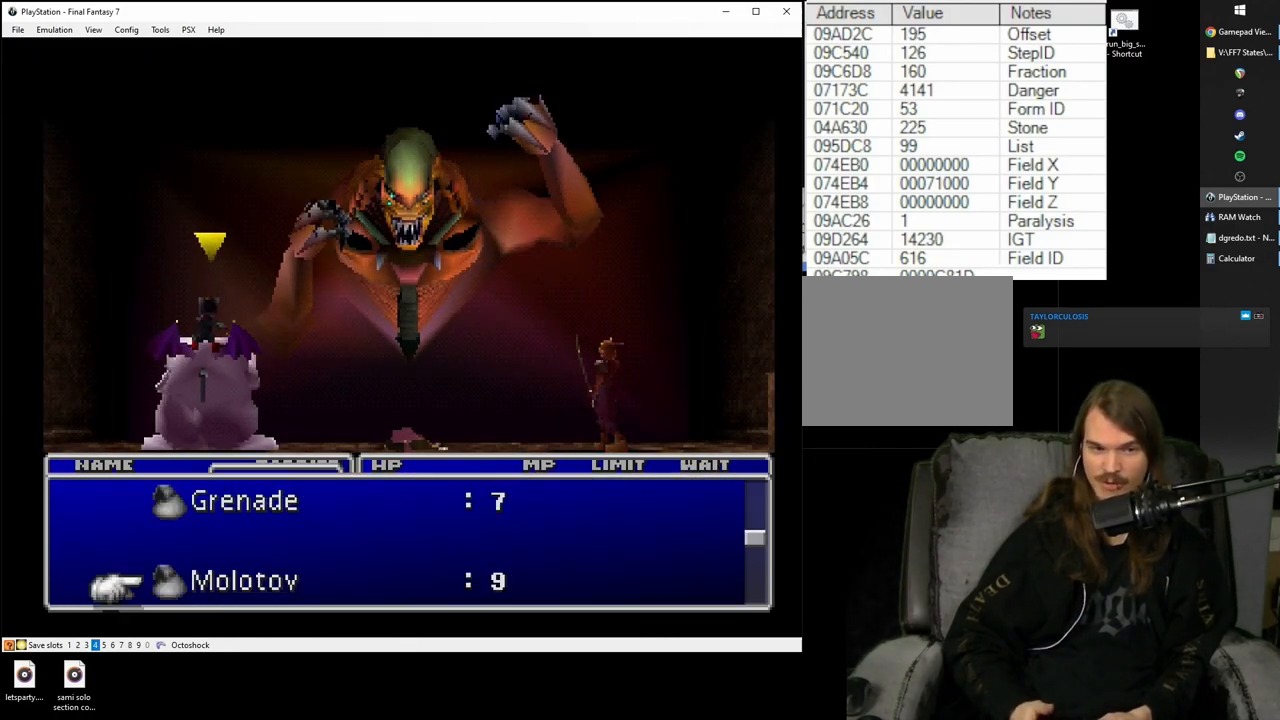
{"buttons": ["SQUARE"], "left_stick": "center", "right_stick": "center", "events": [[83, "SQUARE", "down"]]}
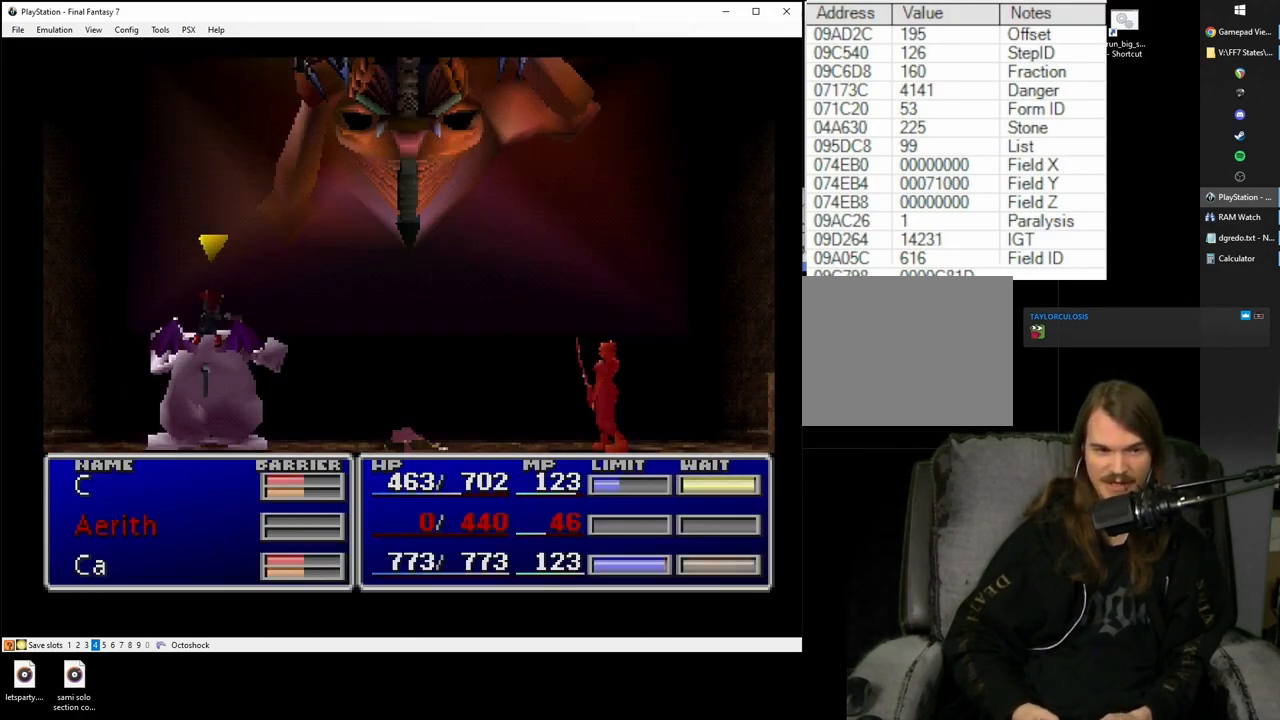
{"buttons": ["SQUARE"], "left_stick": "center", "right_stick": "center", "events": []}
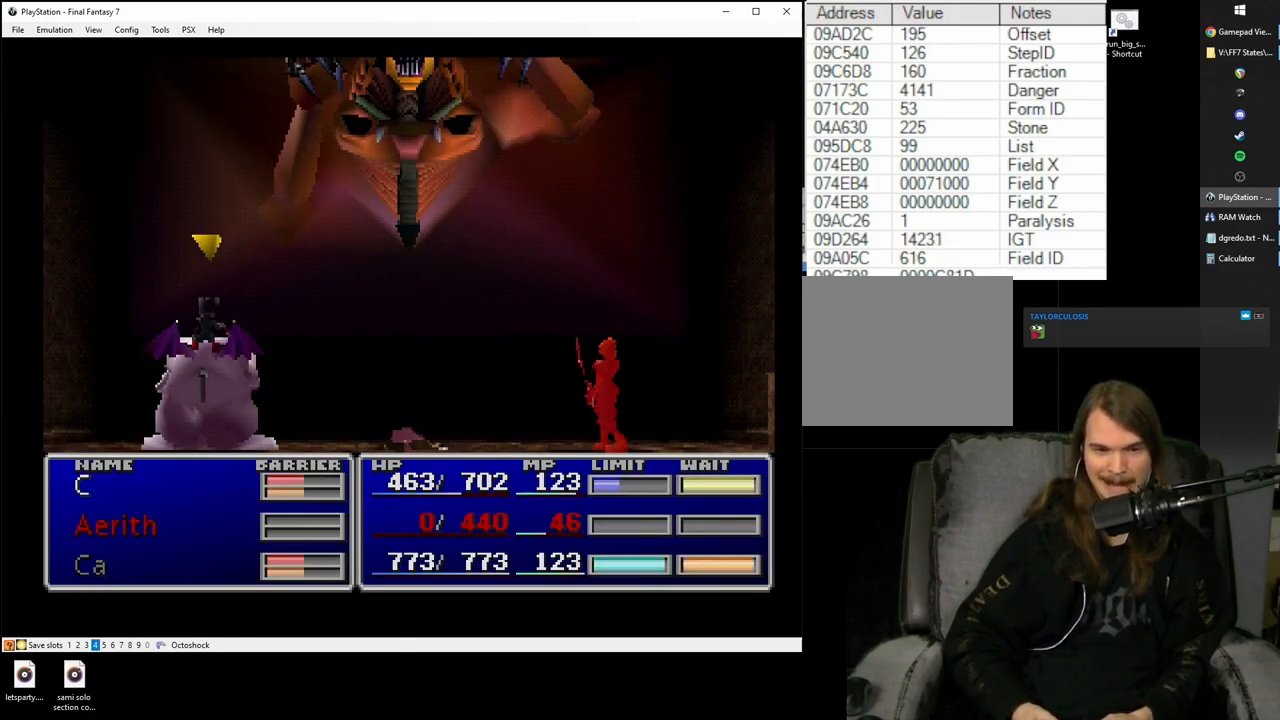
{"buttons": ["SQUARE"], "left_stick": "center", "right_stick": "center", "events": []}
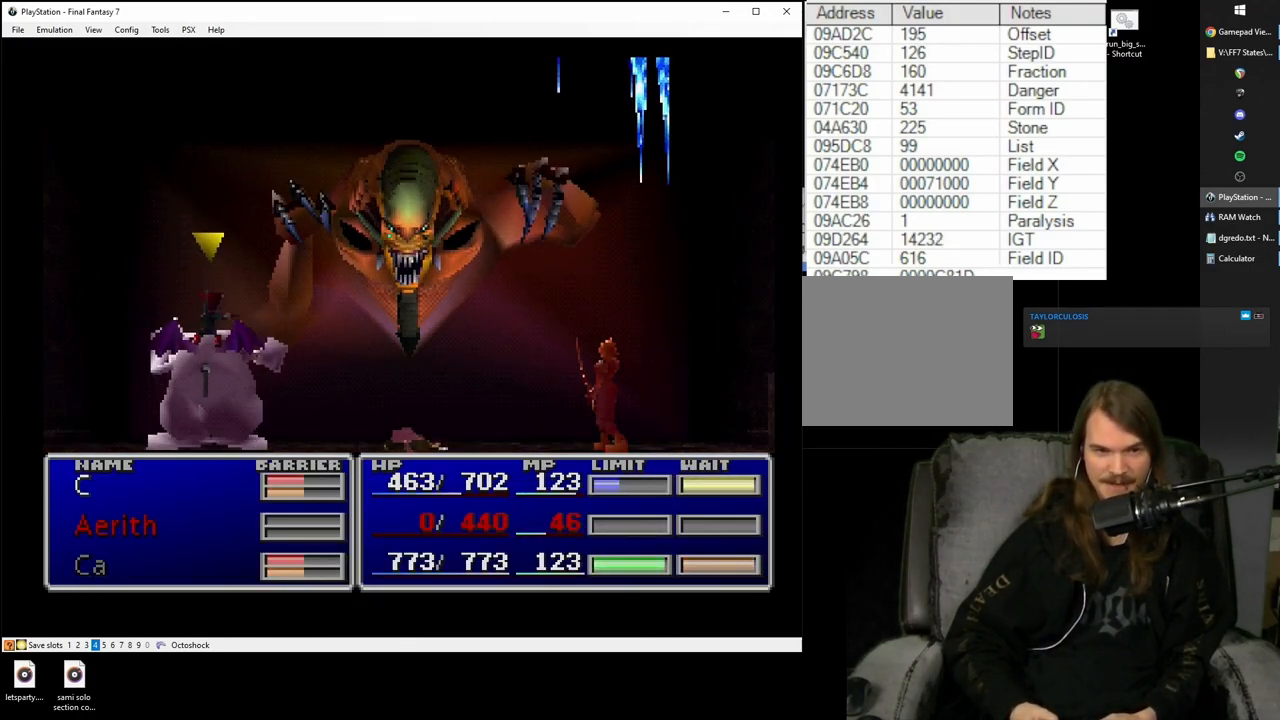
{"buttons": ["SQUARE"], "left_stick": "center", "right_stick": "center", "events": []}
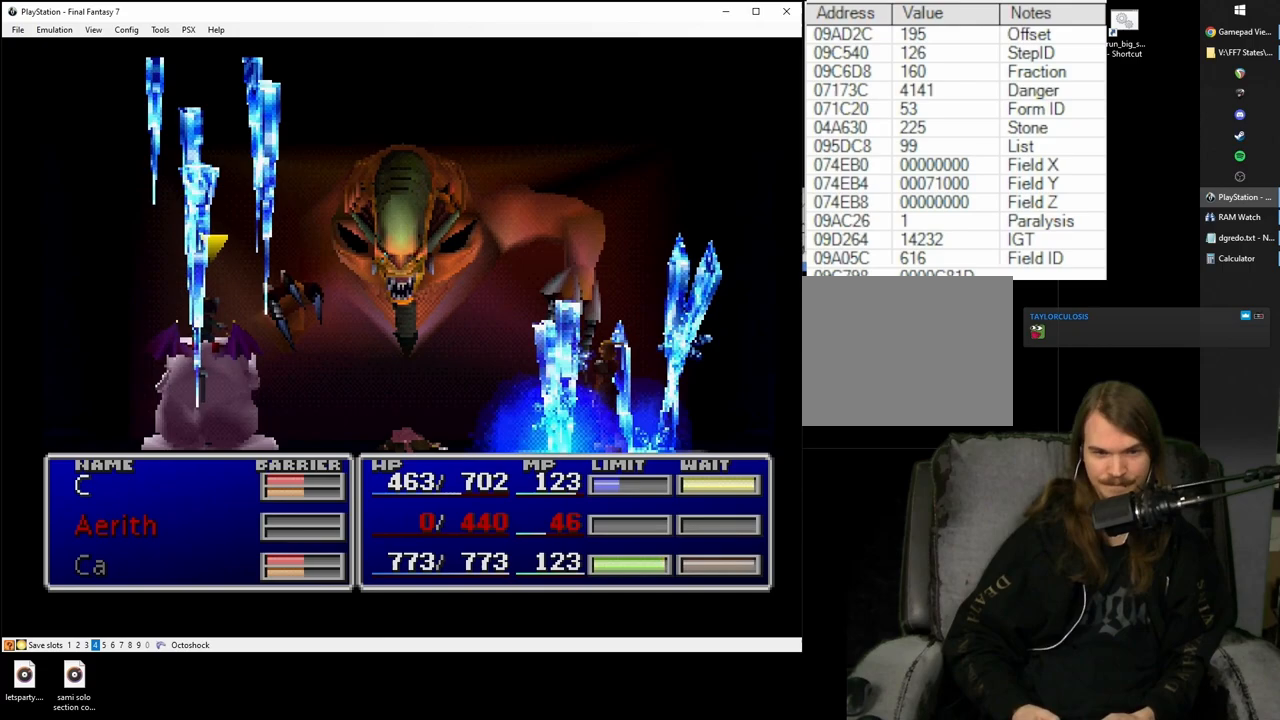
{"buttons": ["SQUARE"], "left_stick": "center", "right_stick": "center", "events": []}
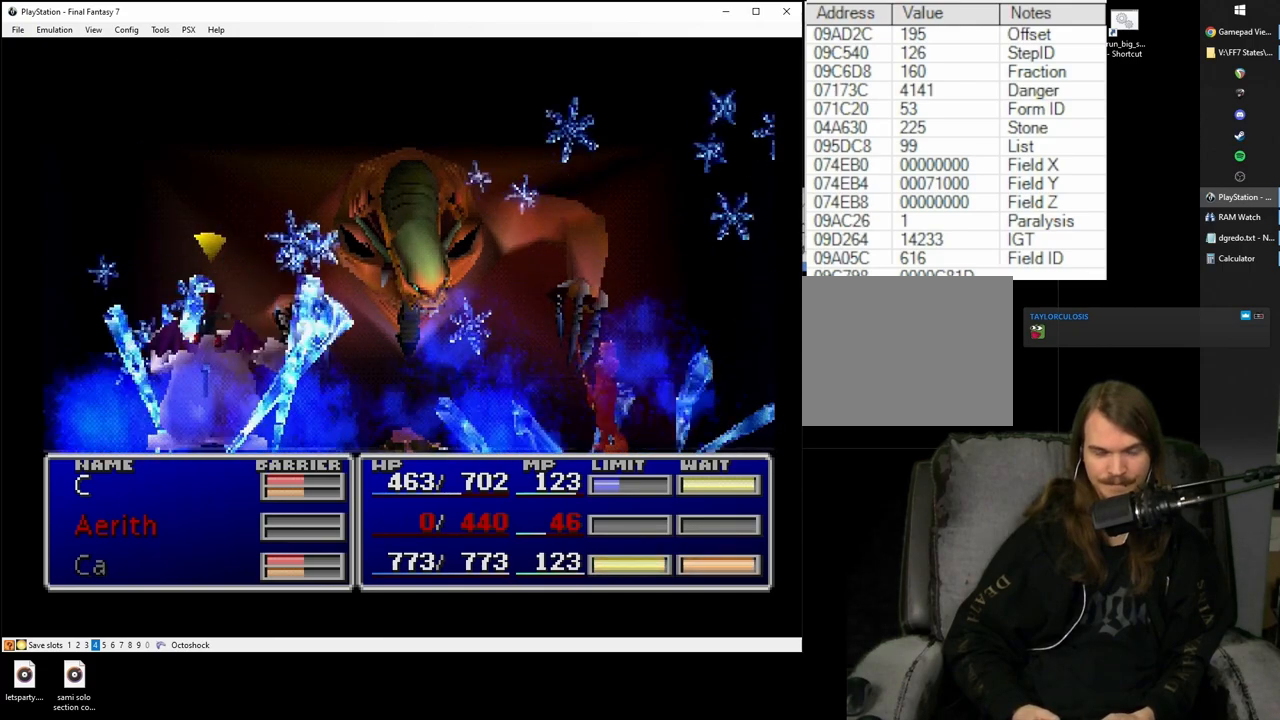
{"buttons": ["SQUARE"], "left_stick": "center", "right_stick": "center", "events": []}
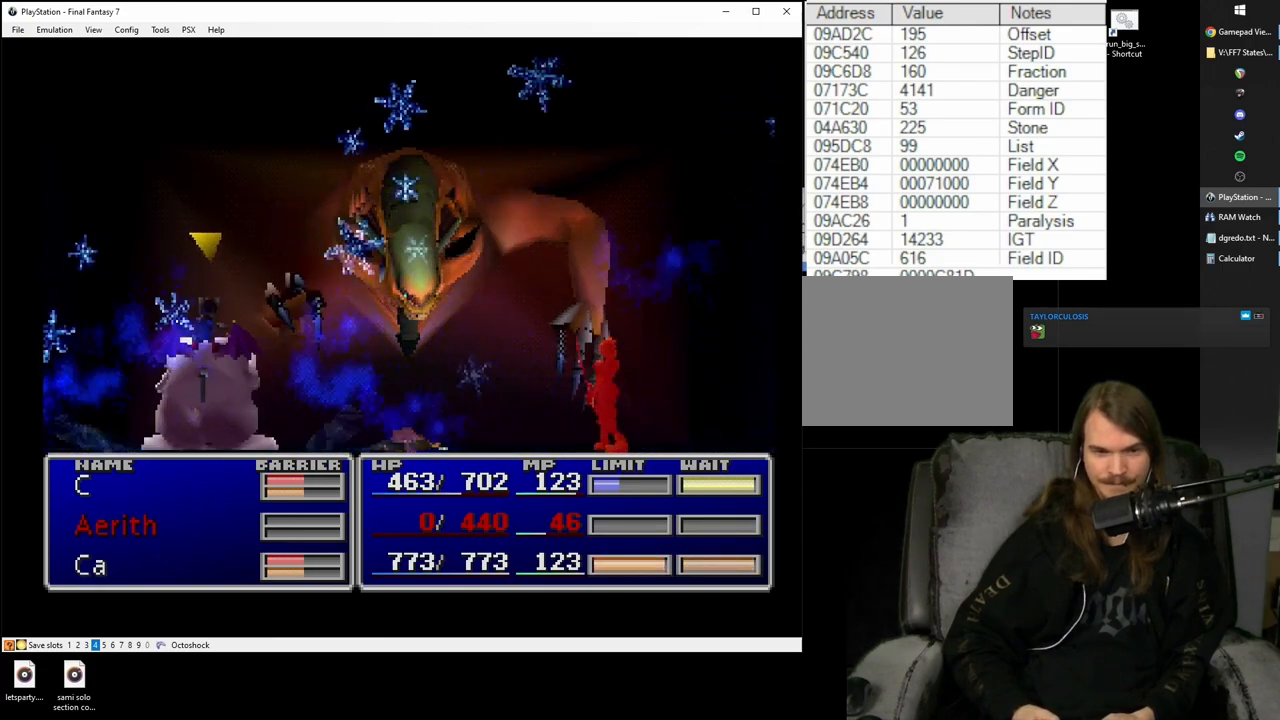
{"buttons": ["SQUARE"], "left_stick": "center", "right_stick": "center", "events": []}
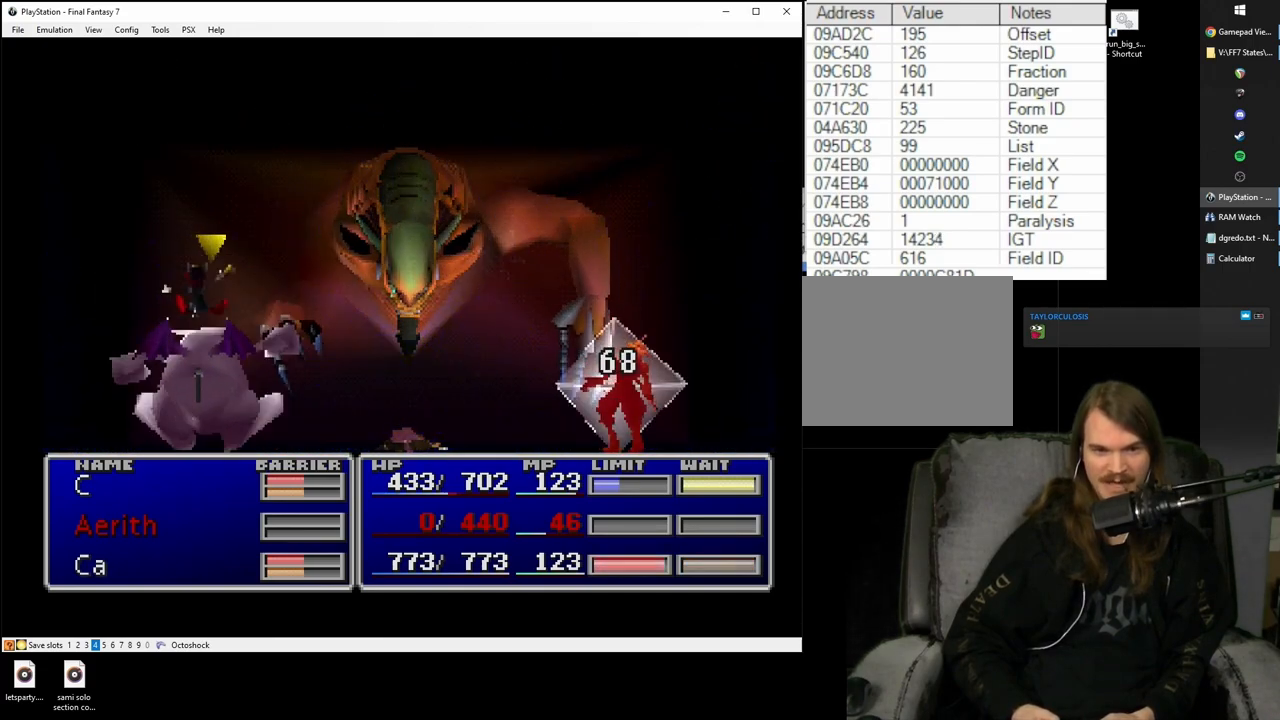
{"buttons": ["SQUARE"], "left_stick": "center", "right_stick": "center", "events": []}
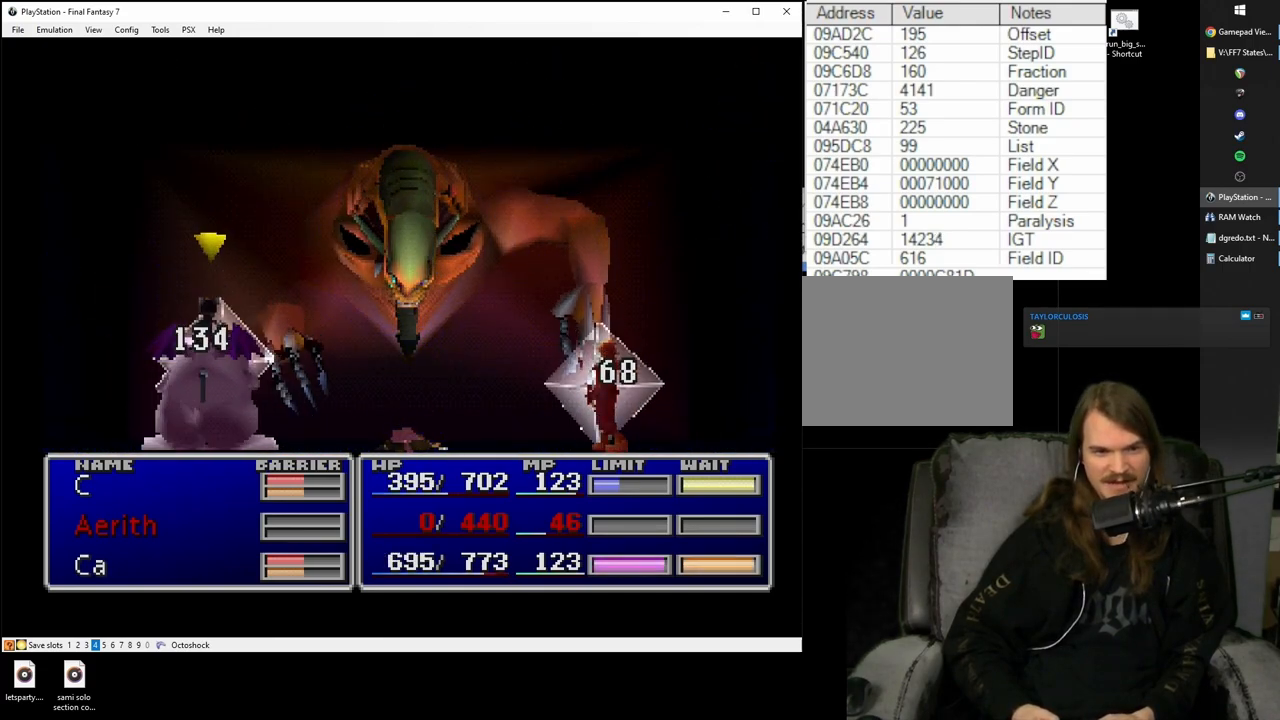
{"buttons": ["SQUARE"], "left_stick": "center", "right_stick": "center", "events": []}
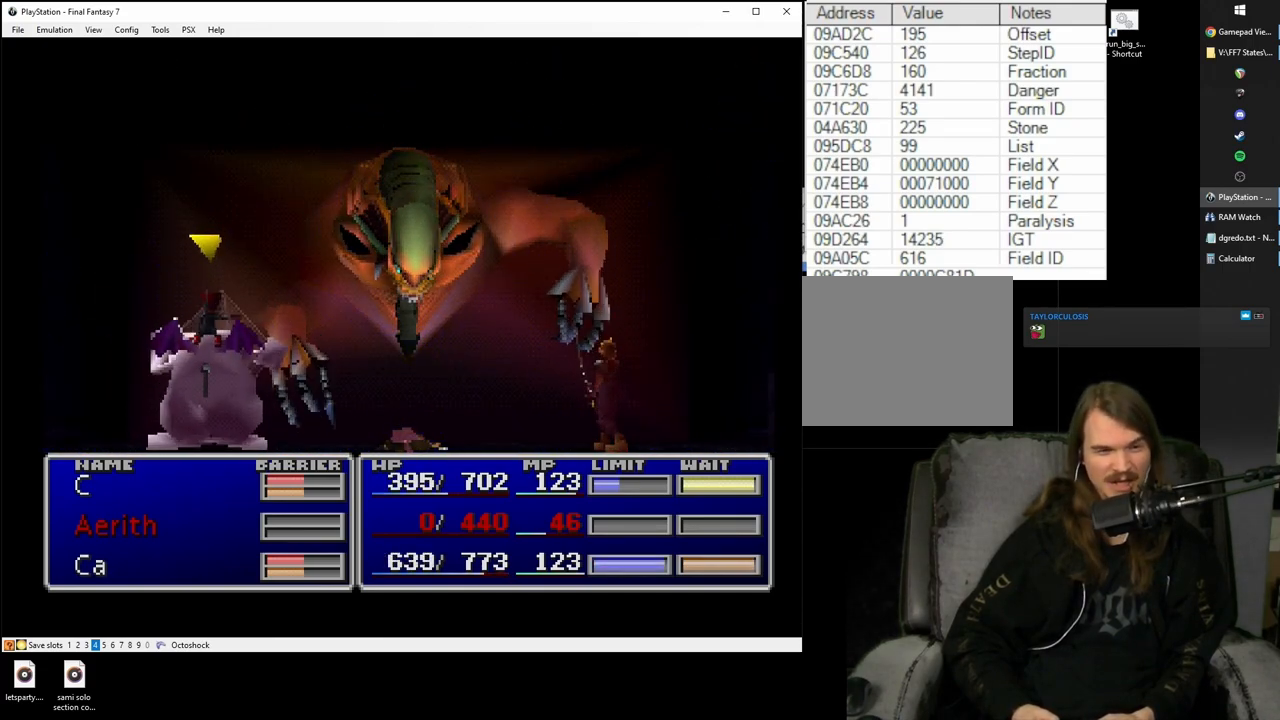
{"buttons": ["SQUARE"], "left_stick": "center", "right_stick": "center", "events": []}
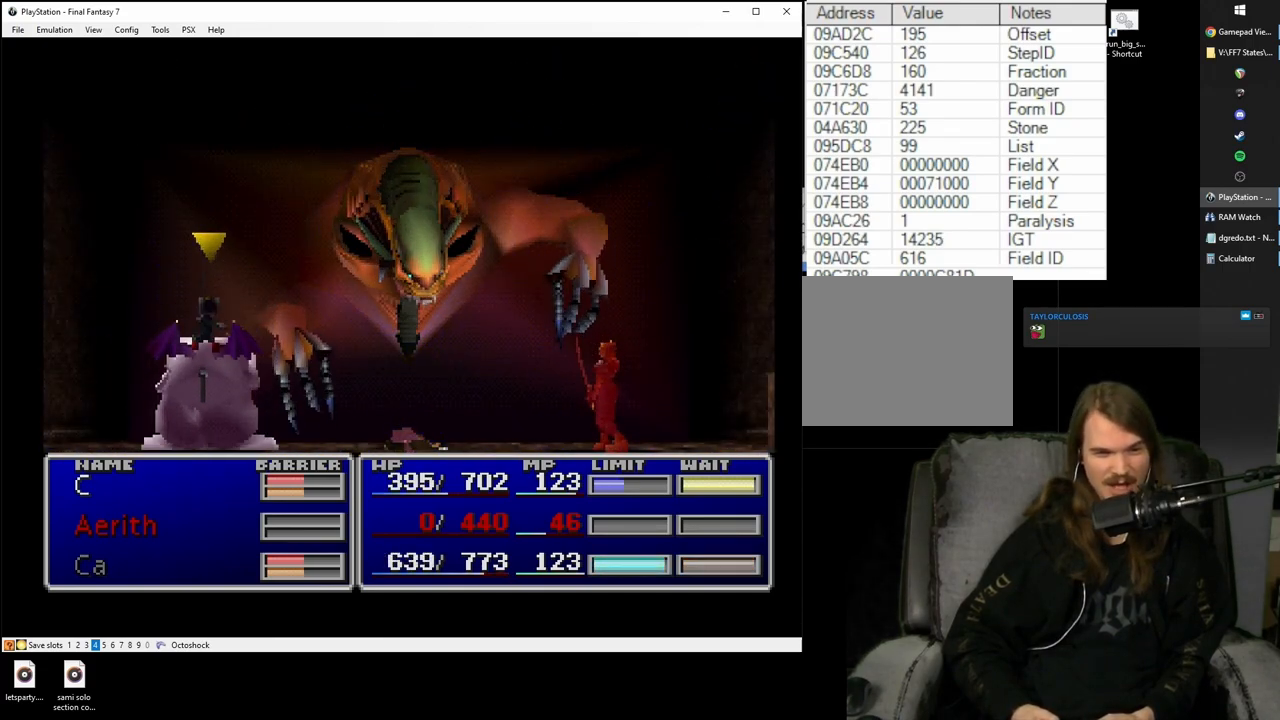
{"buttons": ["SQUARE"], "left_stick": "center", "right_stick": "center", "events": []}
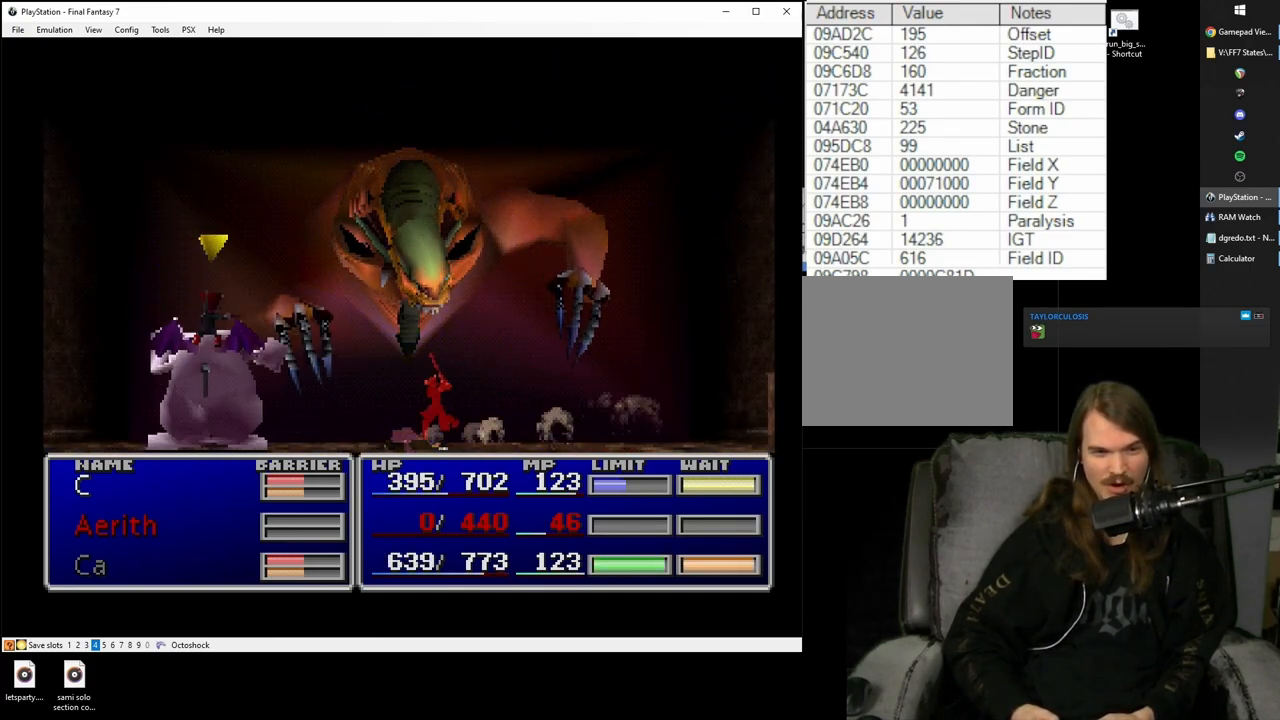
{"buttons": ["SQUARE"], "left_stick": "center", "right_stick": "center", "events": []}
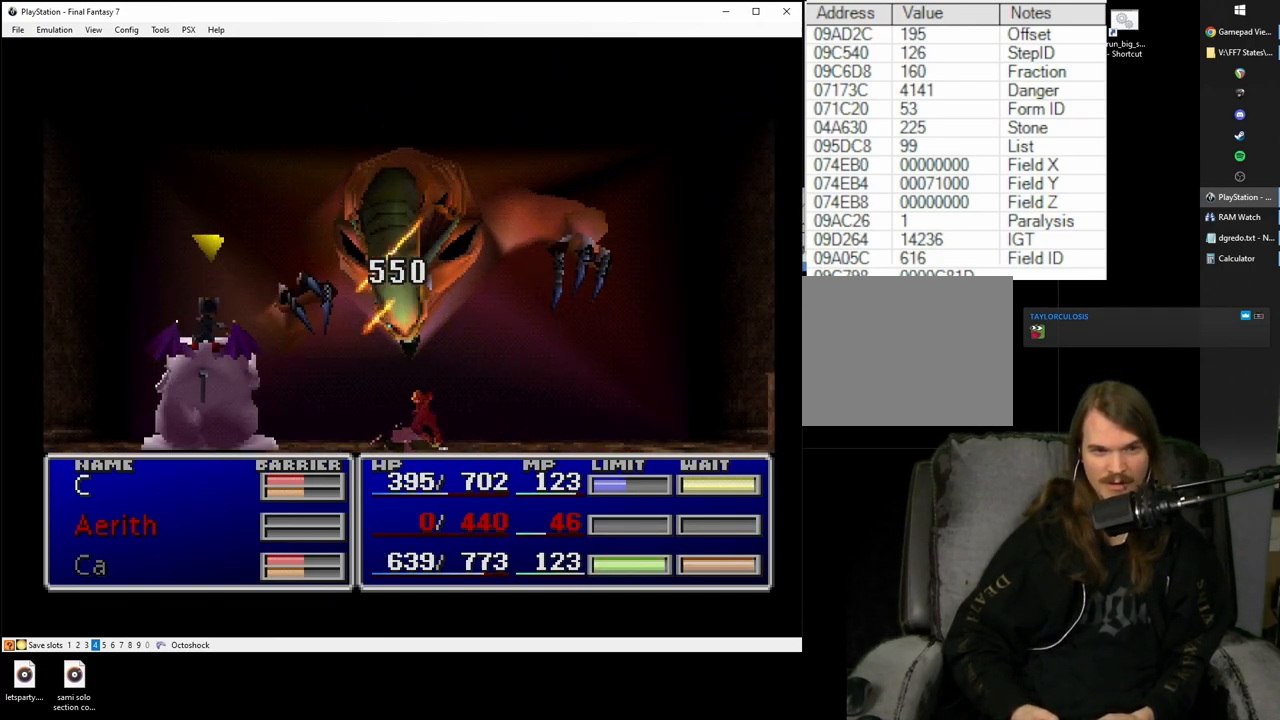
{"buttons": [], "left_stick": "center", "right_stick": "center", "events": [[250, "SQUARE", "up"], [433, "CROSS", "down"], [467, "CROSS", "up"]]}
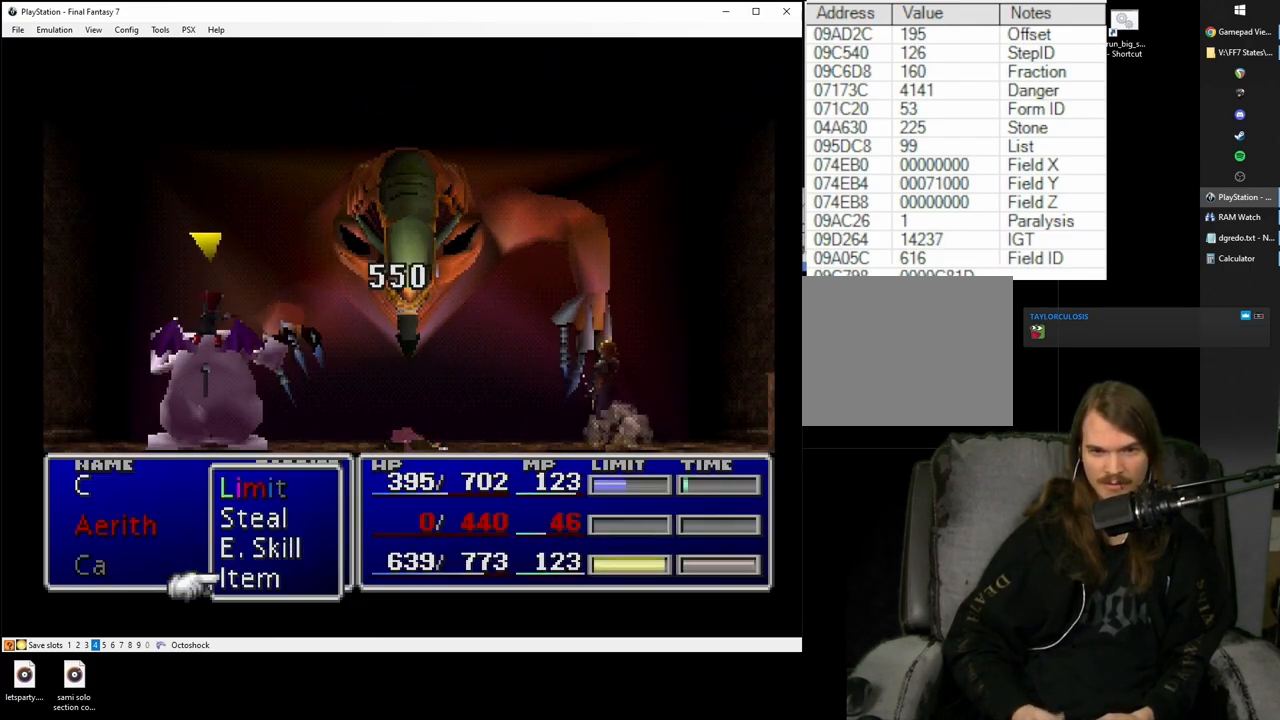
{"buttons": [], "left_stick": "center", "right_stick": "center", "events": []}
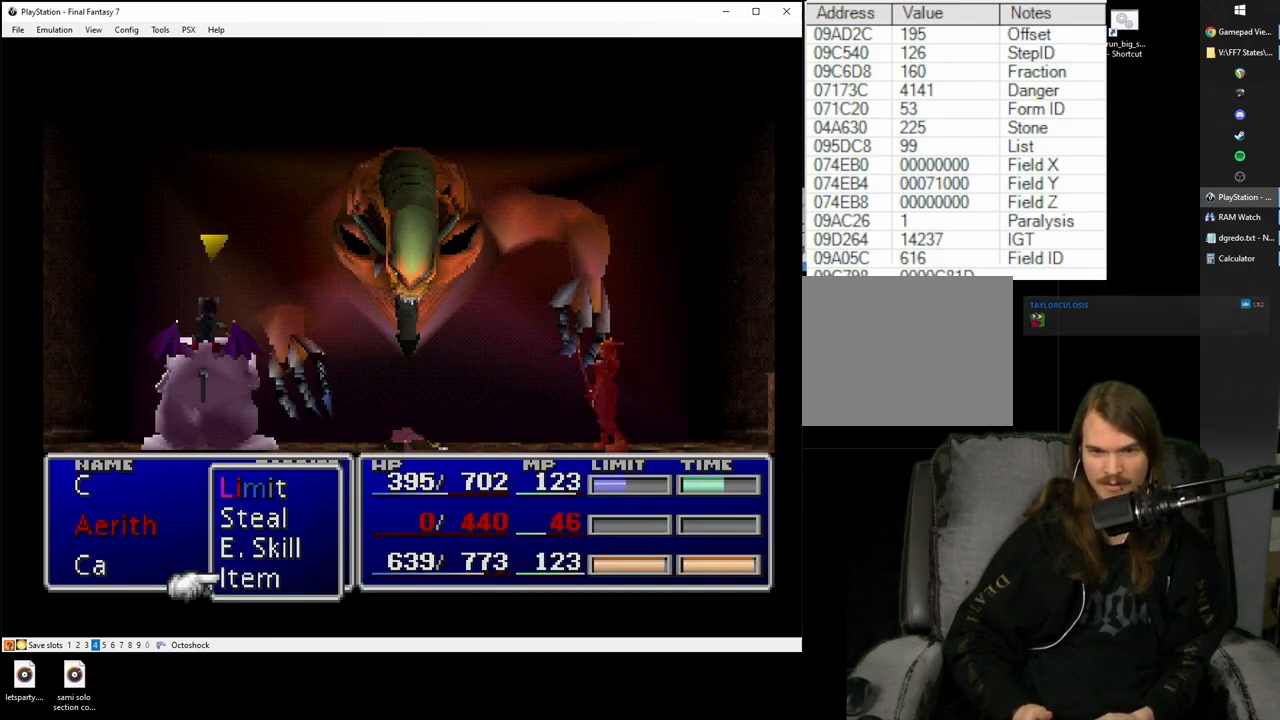
{"buttons": ["CIRCLE"], "left_stick": "center", "right_stick": "center", "events": [[467, "CIRCLE", "down"]]}
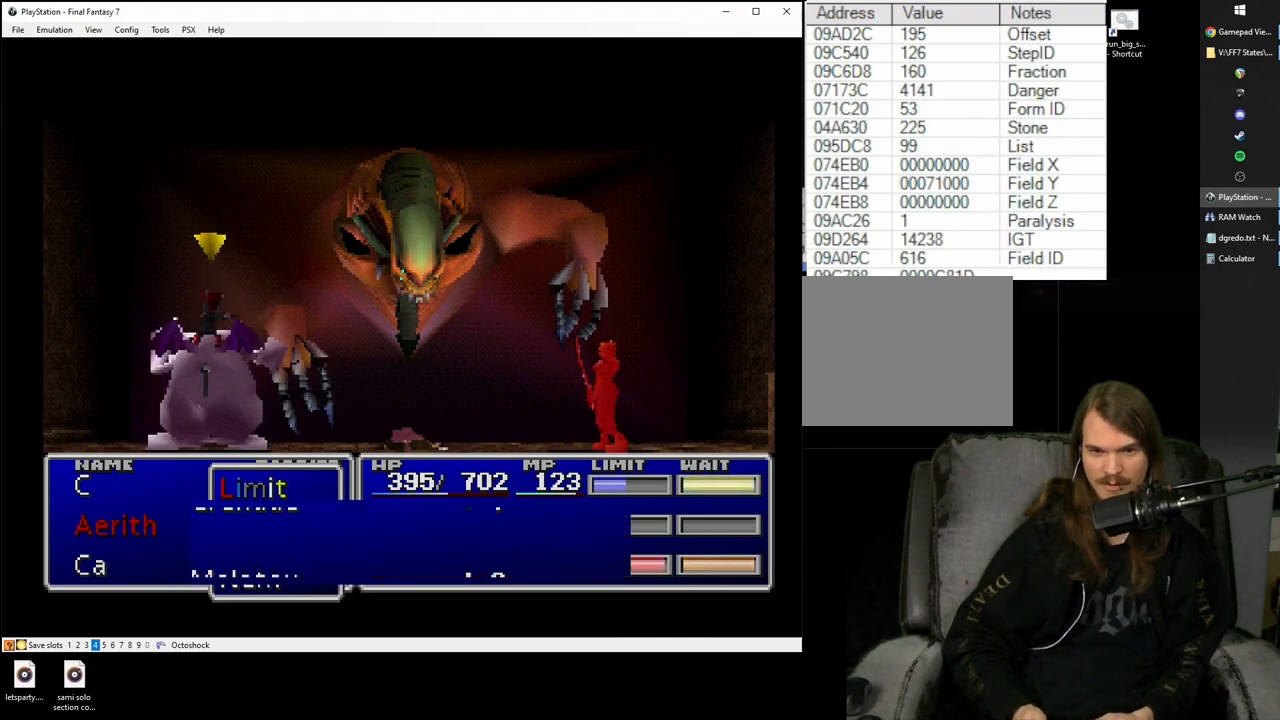
{"buttons": ["SQUARE"], "left_stick": "center", "right_stick": "center", "events": [[50, "CIRCLE", "up"], [183, "SQUARE", "down"]]}
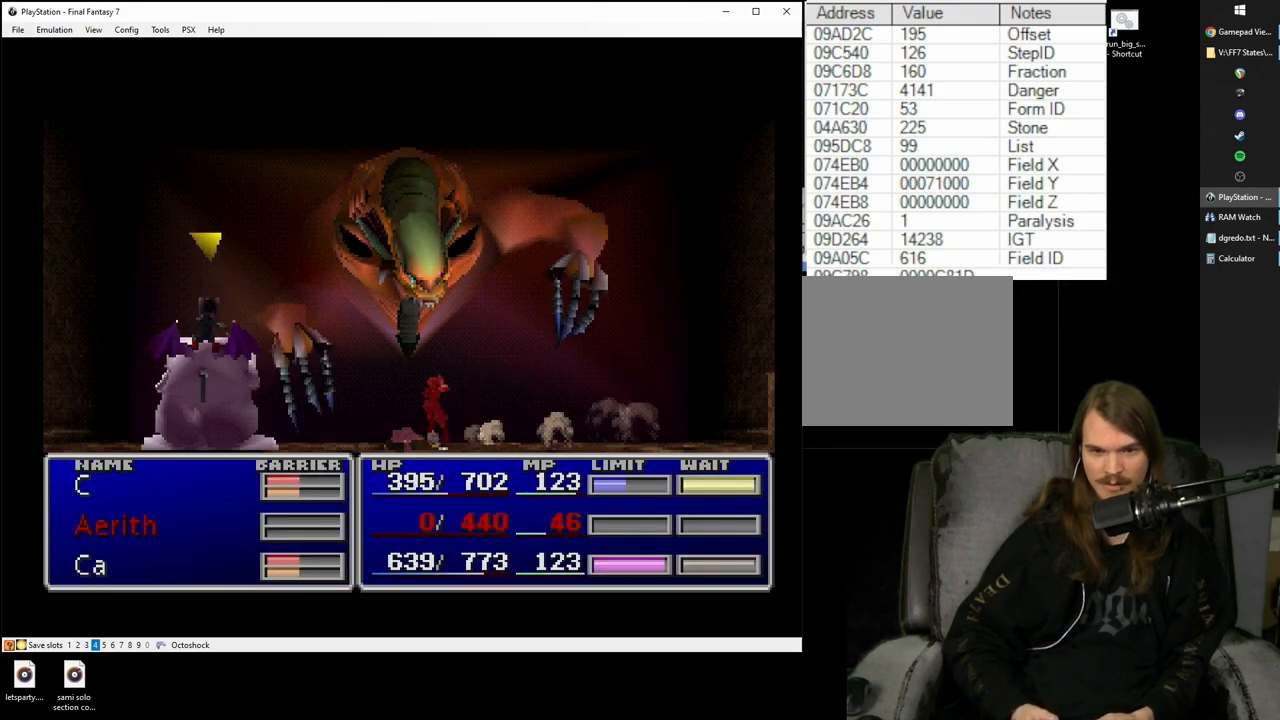
{"buttons": ["SQUARE"], "left_stick": "center", "right_stick": "center", "events": []}
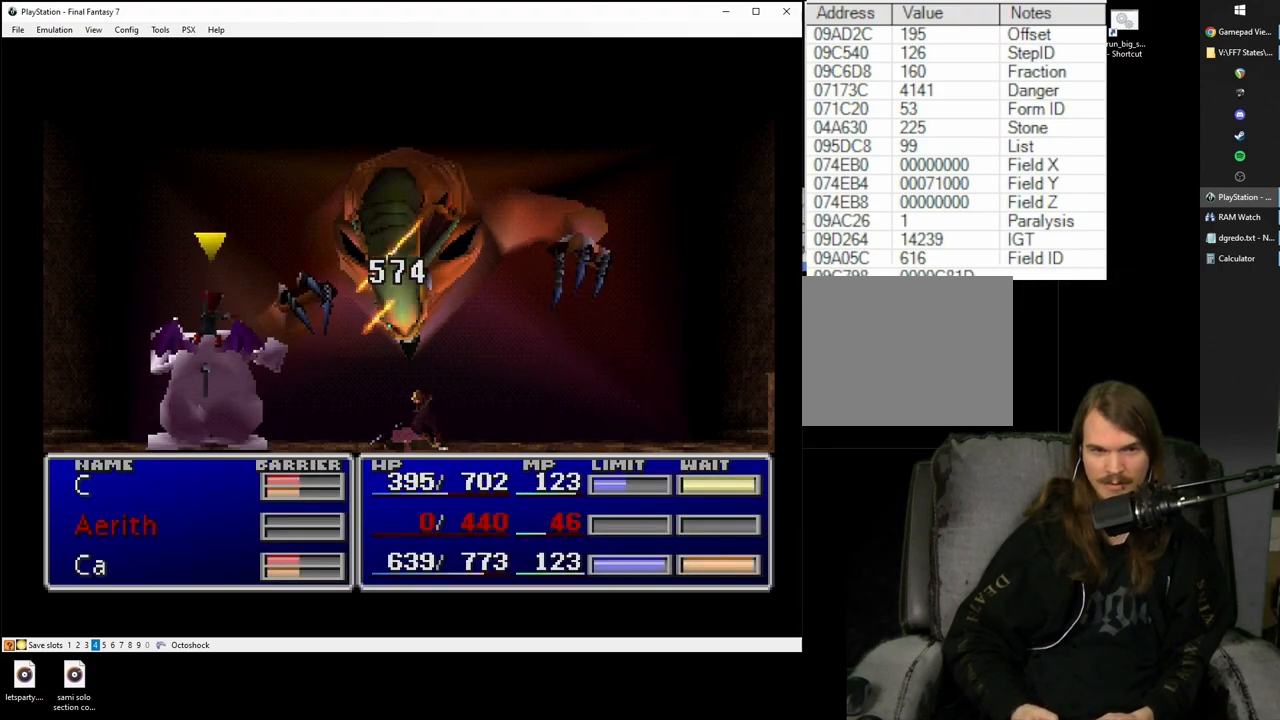
{"buttons": [], "left_stick": "center", "right_stick": "center", "events": [[267, "SQUARE", "up"], [433, "CROSS", "down"], [483, "CROSS", "up"]]}
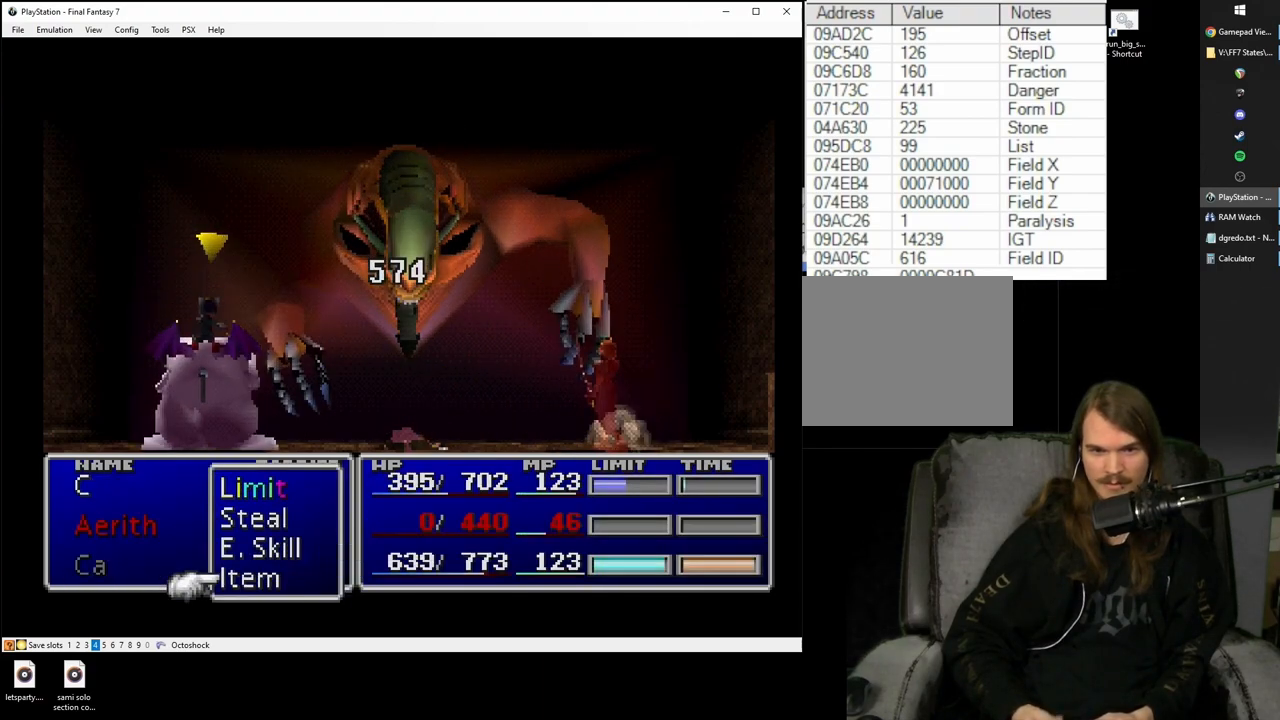
{"buttons": [], "left_stick": "center", "right_stick": "center", "events": []}
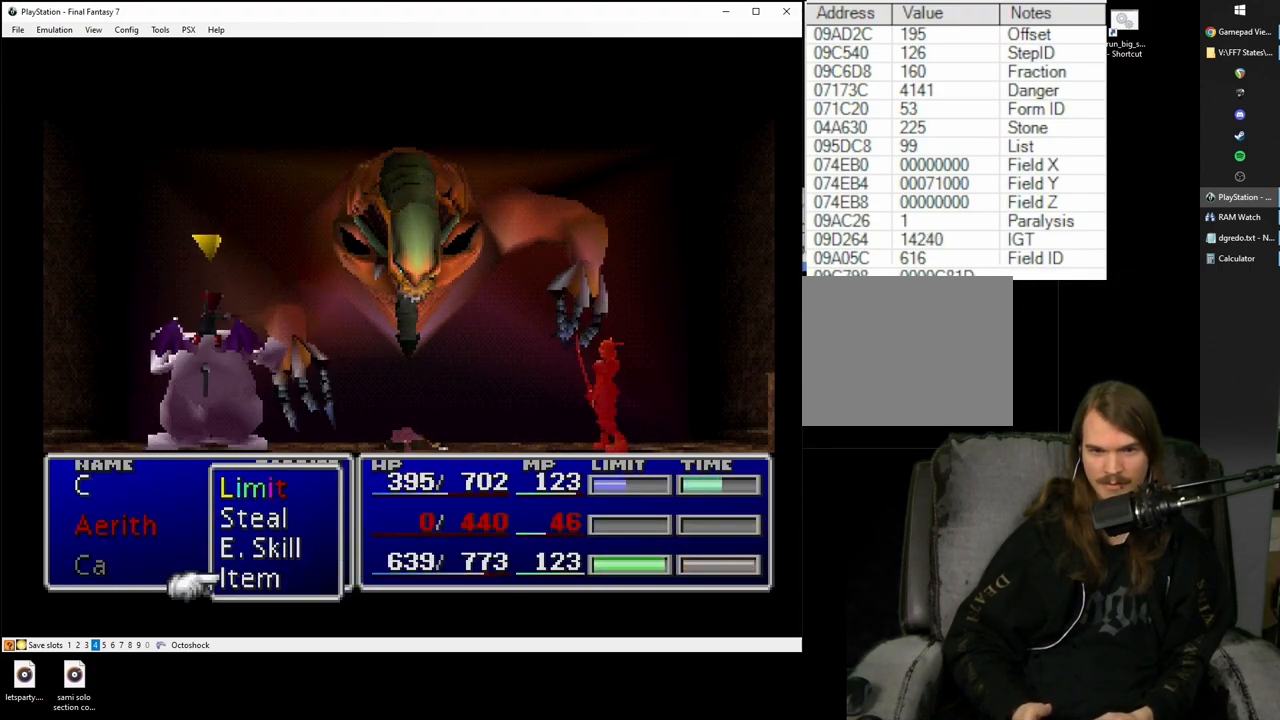
{"buttons": ["CIRCLE"], "left_stick": "center", "right_stick": "center", "events": [[483, "CIRCLE", "down"]]}
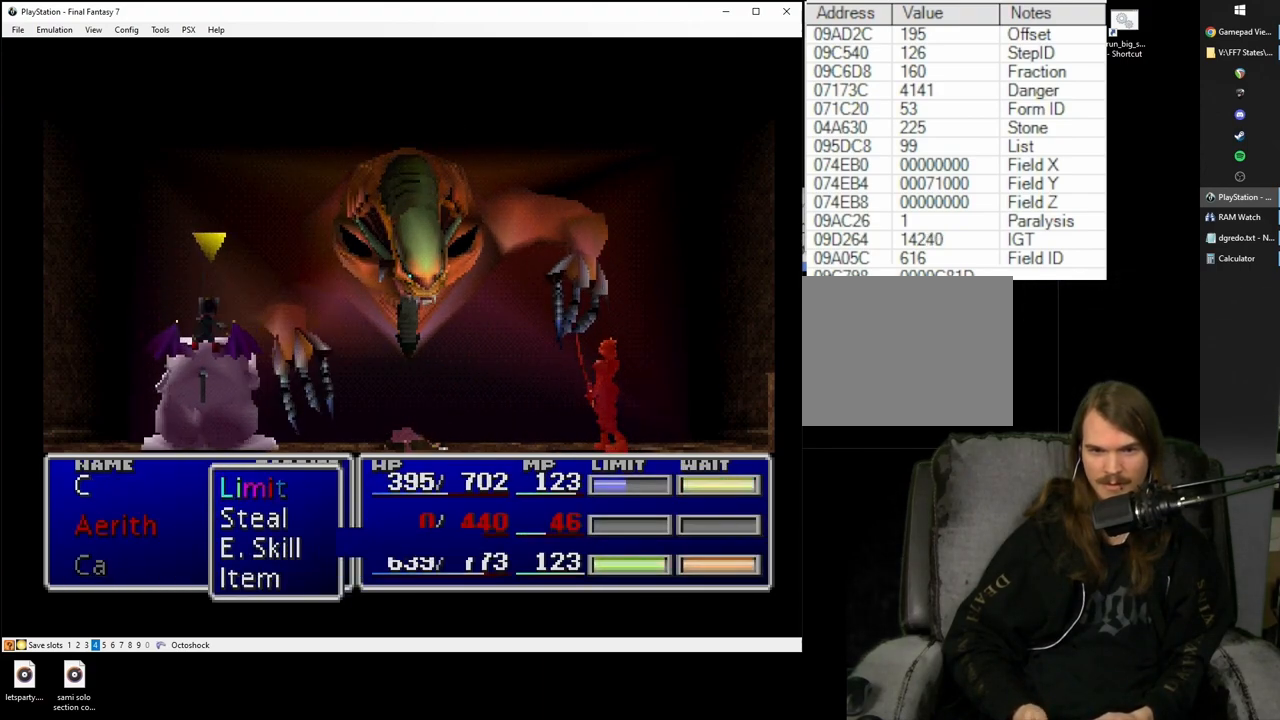
{"buttons": [], "left_stick": "center", "right_stick": "center", "events": [[67, "CIRCLE", "up"]]}
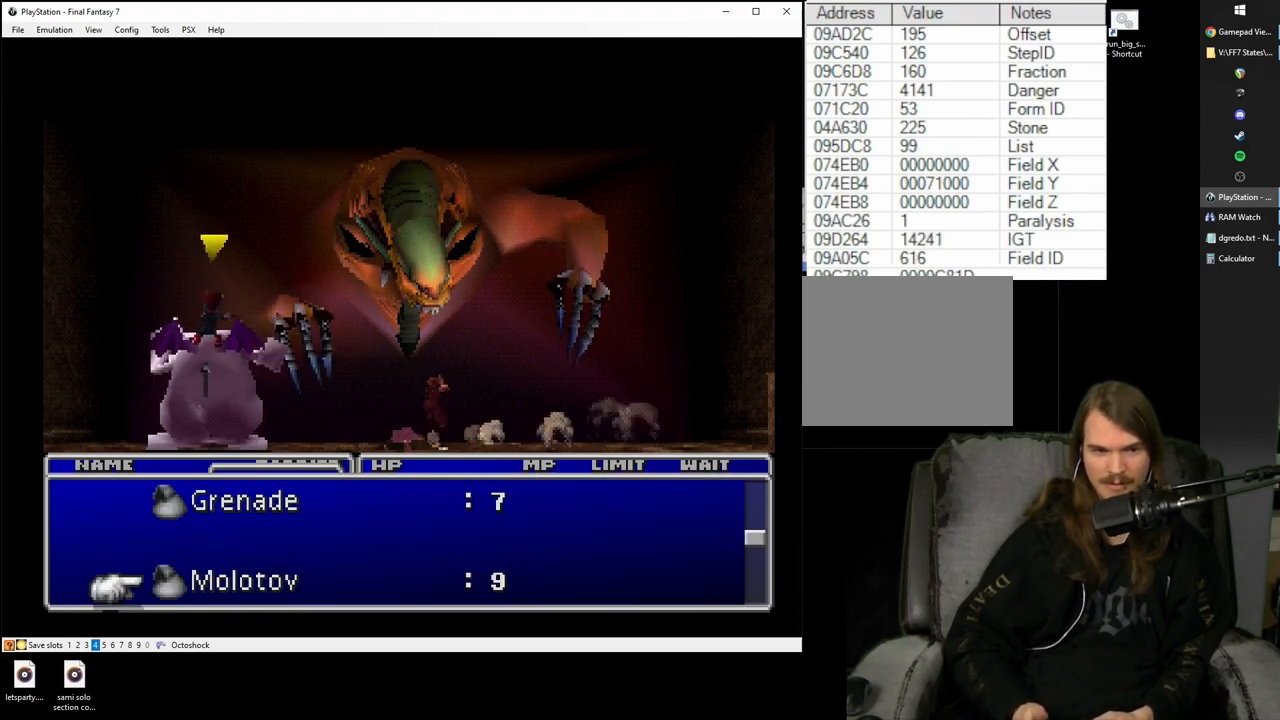
{"buttons": ["SQUARE"], "left_stick": "center", "right_stick": "center", "events": [[150, "CIRCLE", "down"], [250, "CIRCLE", "up"], [400, "SQUARE", "down"]]}
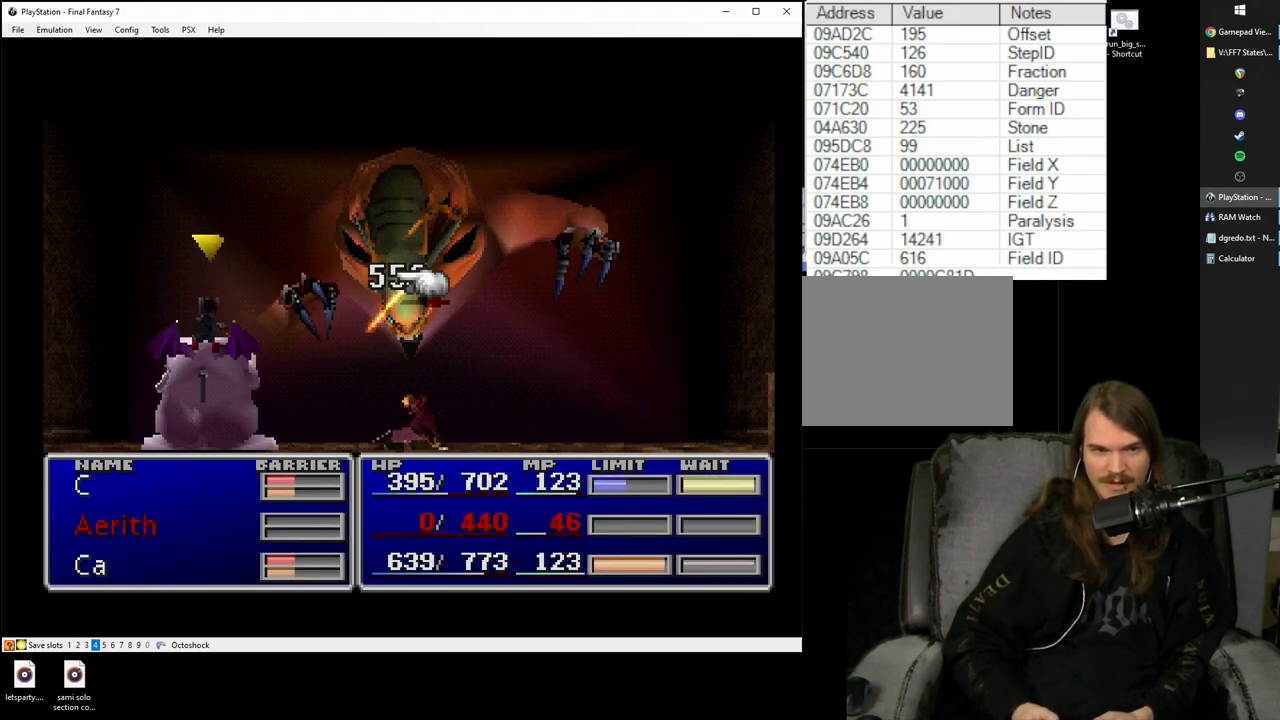
{"buttons": [], "left_stick": "center", "right_stick": "center", "events": [[500, "SQUARE", "up"]]}
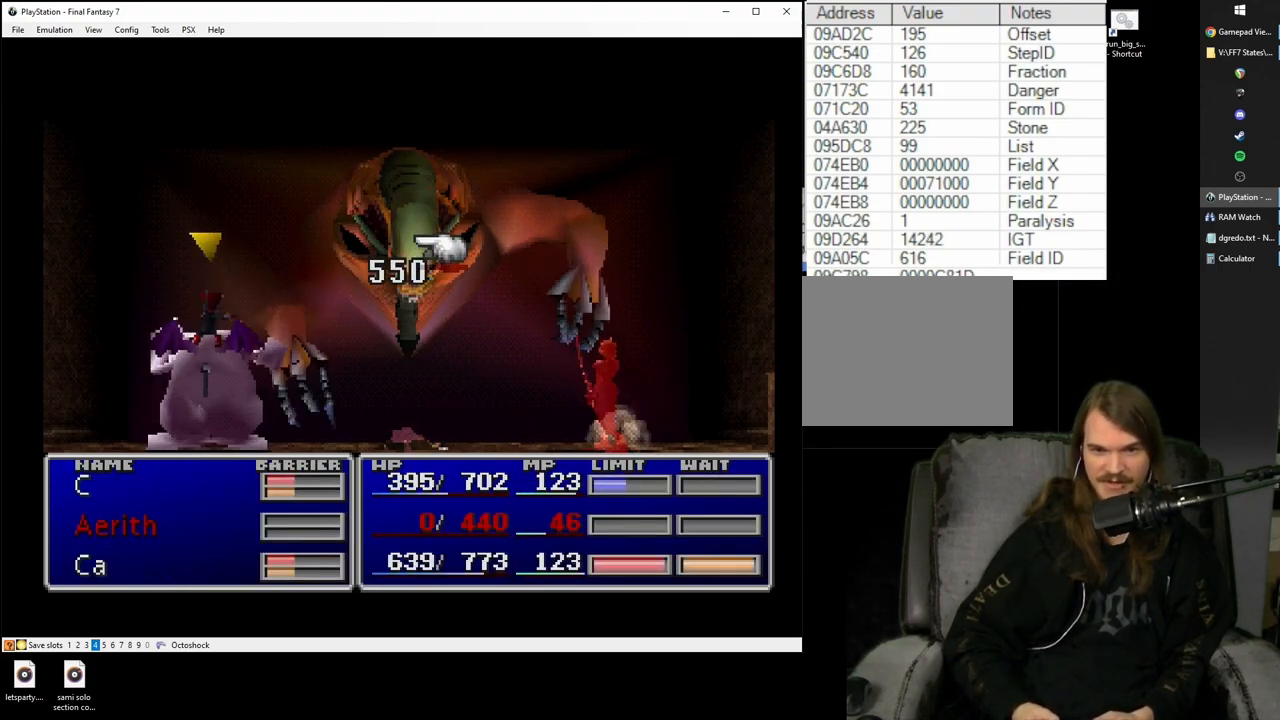
{"buttons": [], "left_stick": "center", "right_stick": "center", "events": [[183, "CIRCLE", "down"], [267, "CIRCLE", "up"]]}
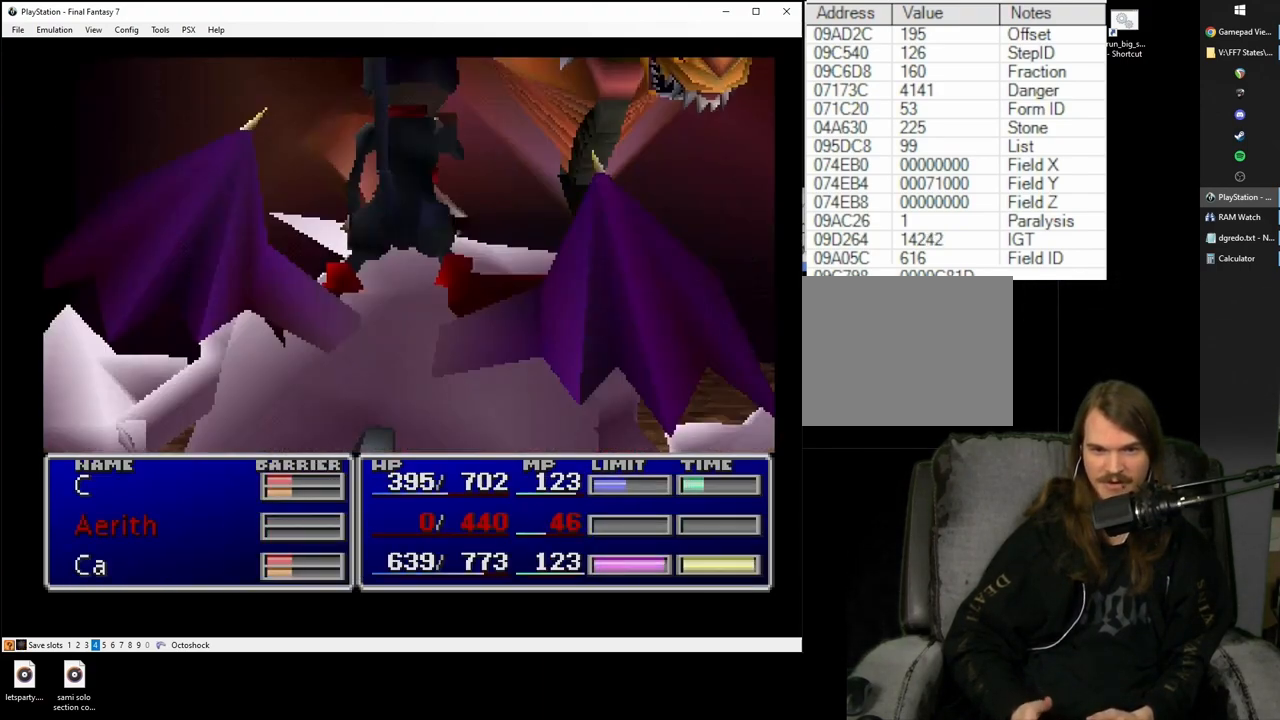
{"buttons": [], "left_stick": "center", "right_stick": "center", "events": []}
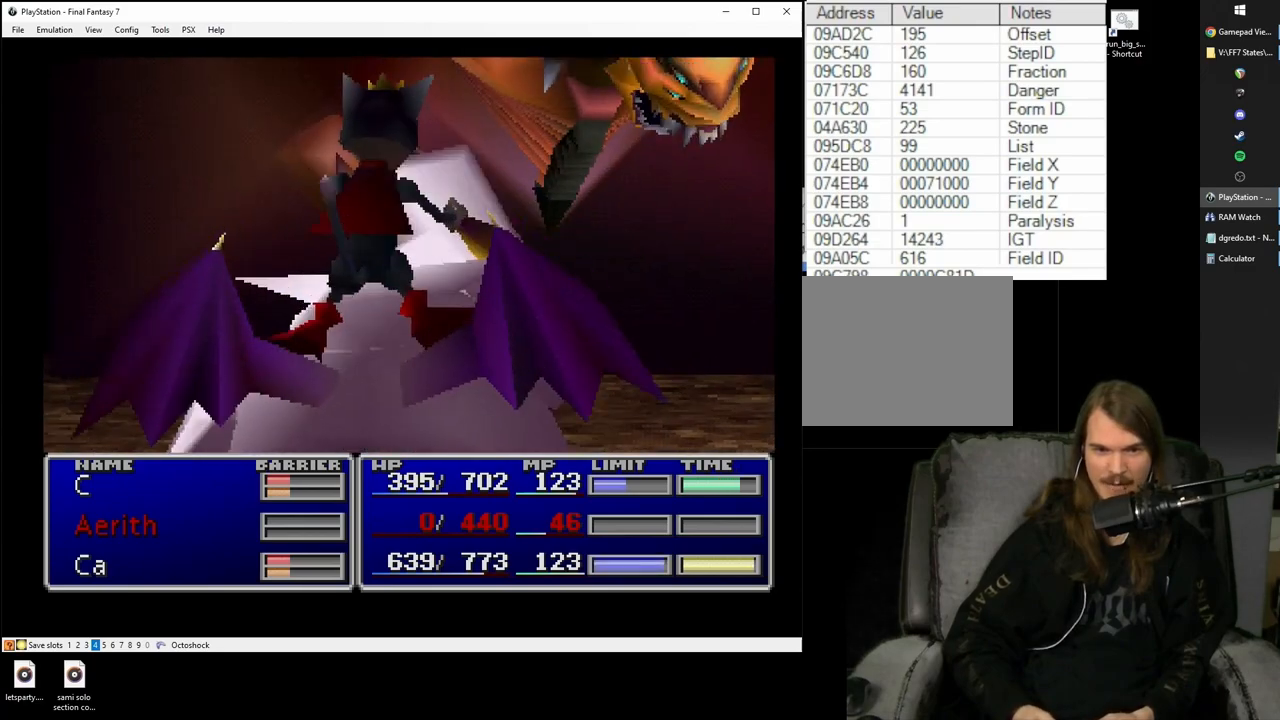
{"buttons": [], "left_stick": "center", "right_stick": "center", "events": []}
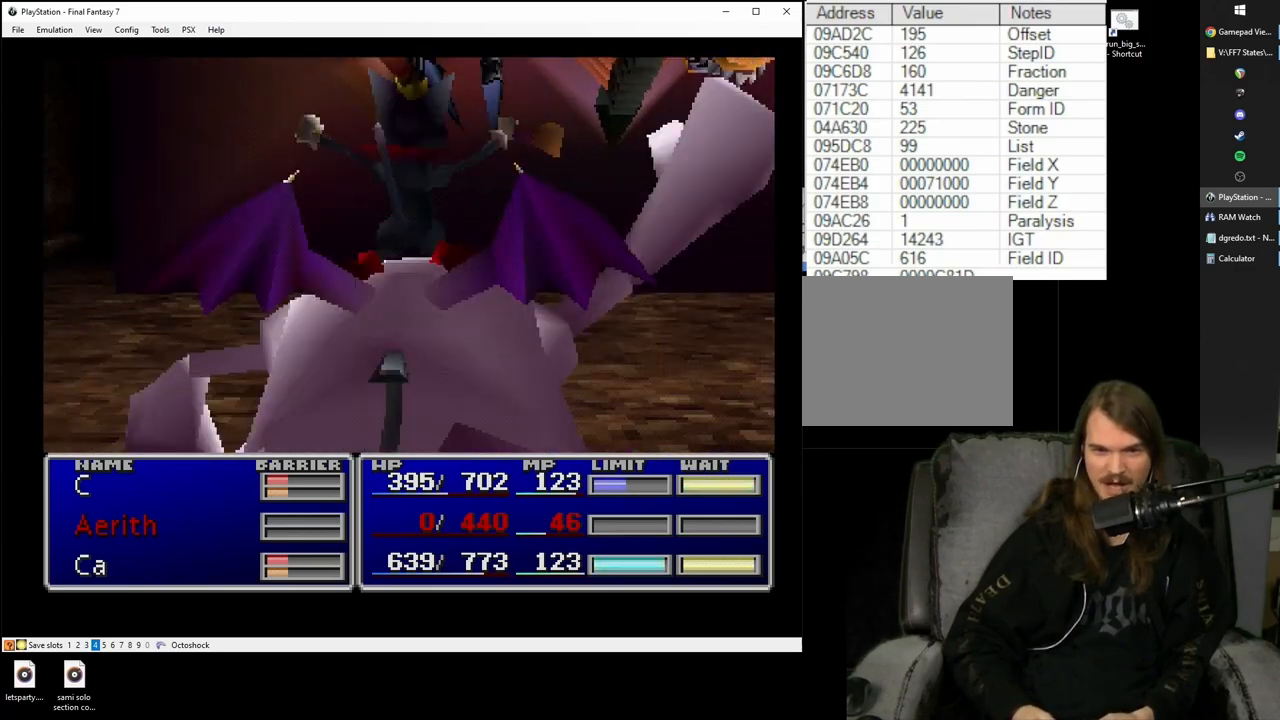
{"buttons": [], "left_stick": "center", "right_stick": "center", "events": []}